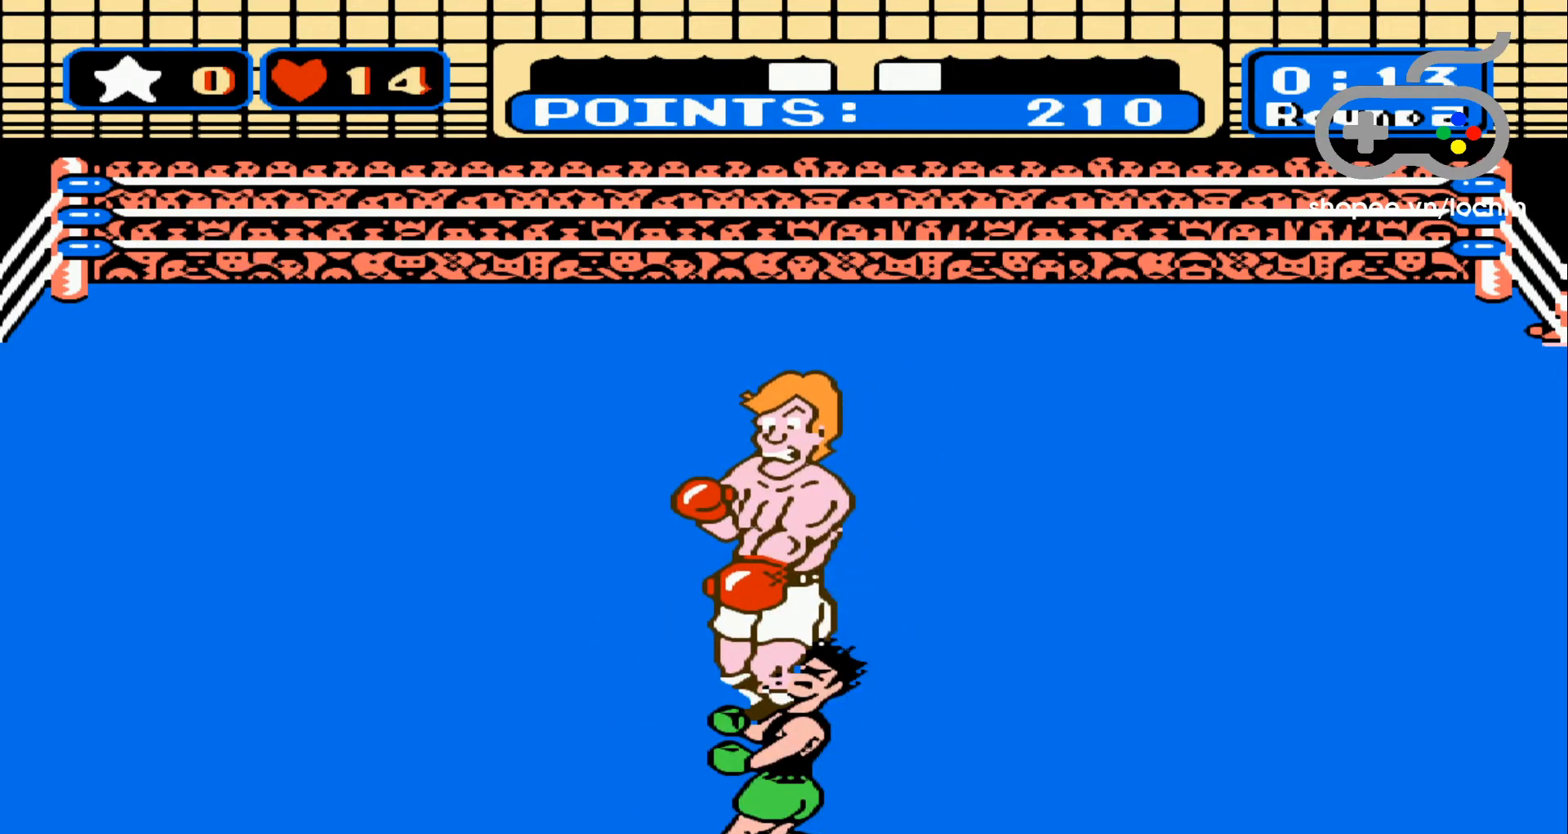
Gameplay with a controller (Nintendo layout); each line is a JSON object with the inputs held at the frame after it. "events" lists button and stick changes between this image and that frame as [ms after this image, input, new state], when the widget could be followed in between. Not read: L3 R3.
{"buttons": ["A"], "events": [[83, "A", "up"], [133, "A", "down"], [250, "A", "up"], [300, "A", "down"], [383, "DPAD_UP", "down"], [417, "A", "up"], [433, "DPAD_UP", "up"], [467, "A", "down"]]}
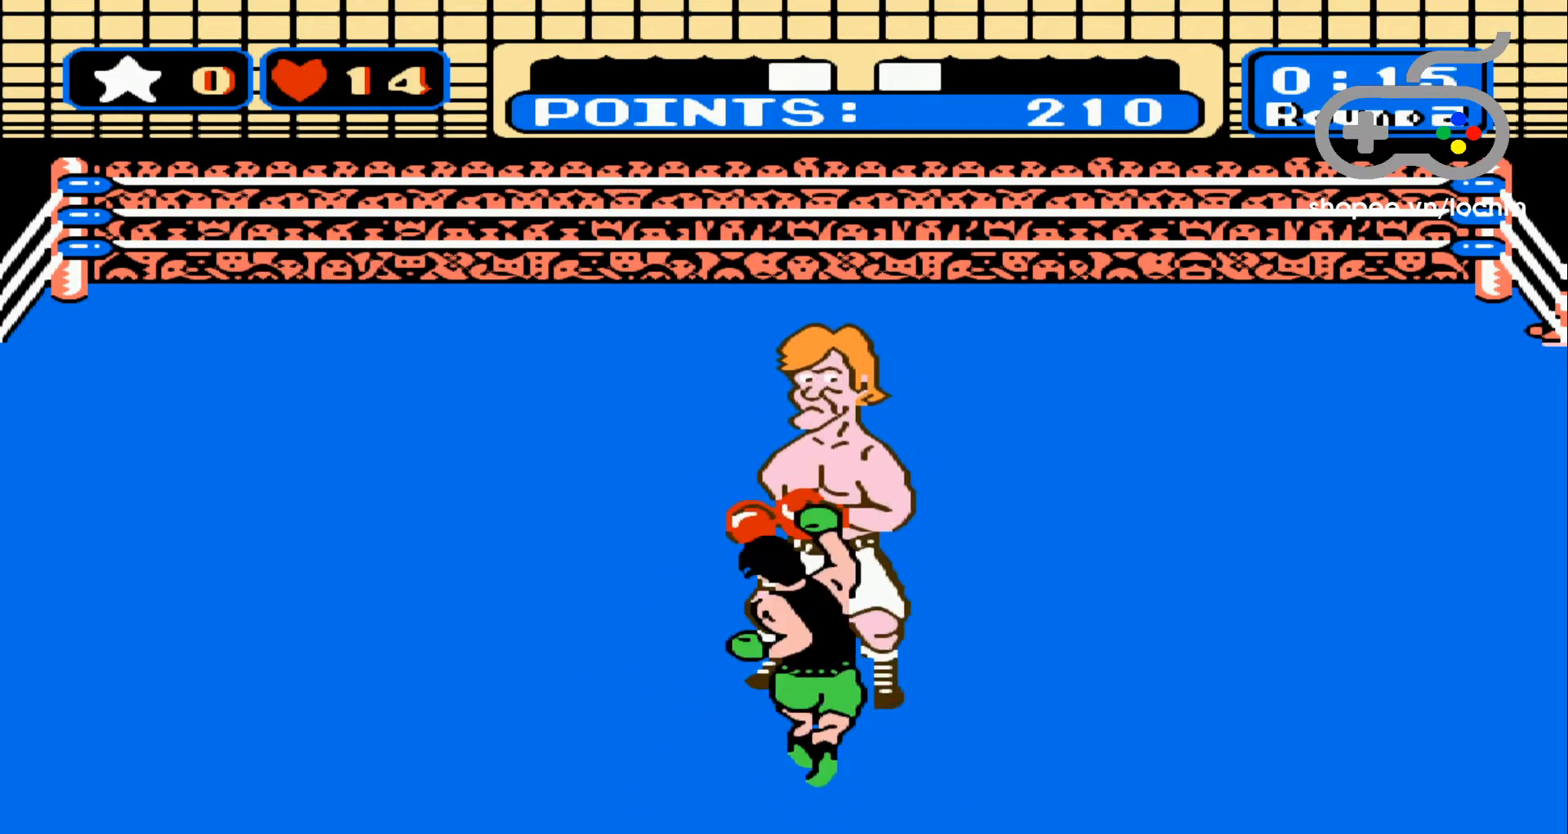
{"buttons": ["A"], "events": [[50, "DPAD_UP", "down"], [67, "A", "up"], [117, "DPAD_UP", "up"], [133, "A", "down"], [233, "A", "up"], [400, "DPAD_LEFT", "down"], [433, "A", "down"], [467, "DPAD_LEFT", "up"]]}
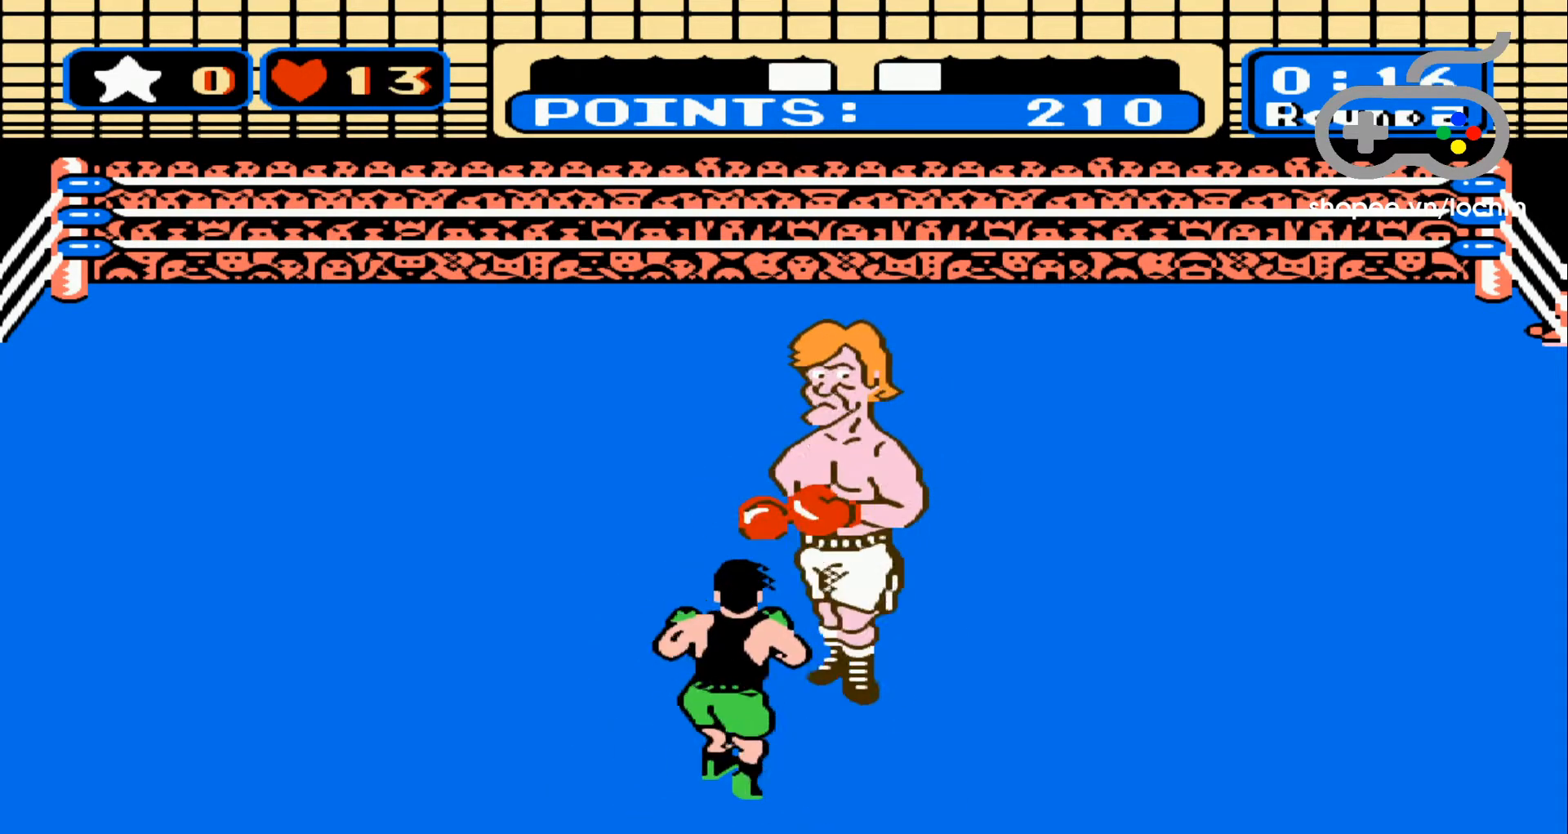
{"buttons": [], "events": [[67, "A", "up"], [67, "DPAD_LEFT", "down"], [183, "DPAD_LEFT", "up"], [233, "DPAD_LEFT", "down"], [317, "DPAD_LEFT", "up"]]}
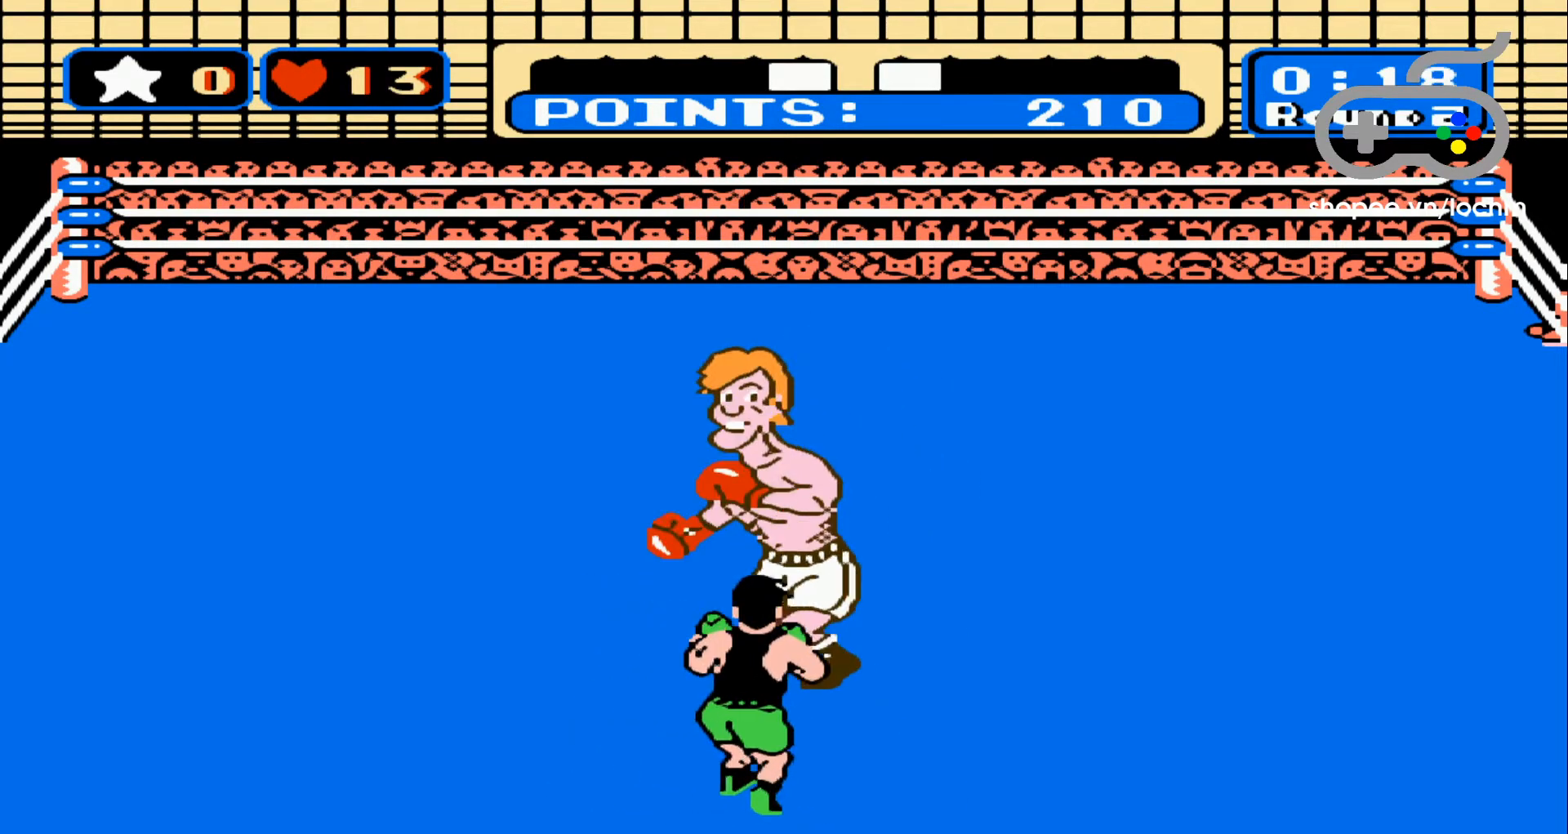
{"buttons": ["DPAD_LEFT"], "events": [[17, "DPAD_LEFT", "down"], [300, "DPAD_LEFT", "up"], [483, "DPAD_LEFT", "down"]]}
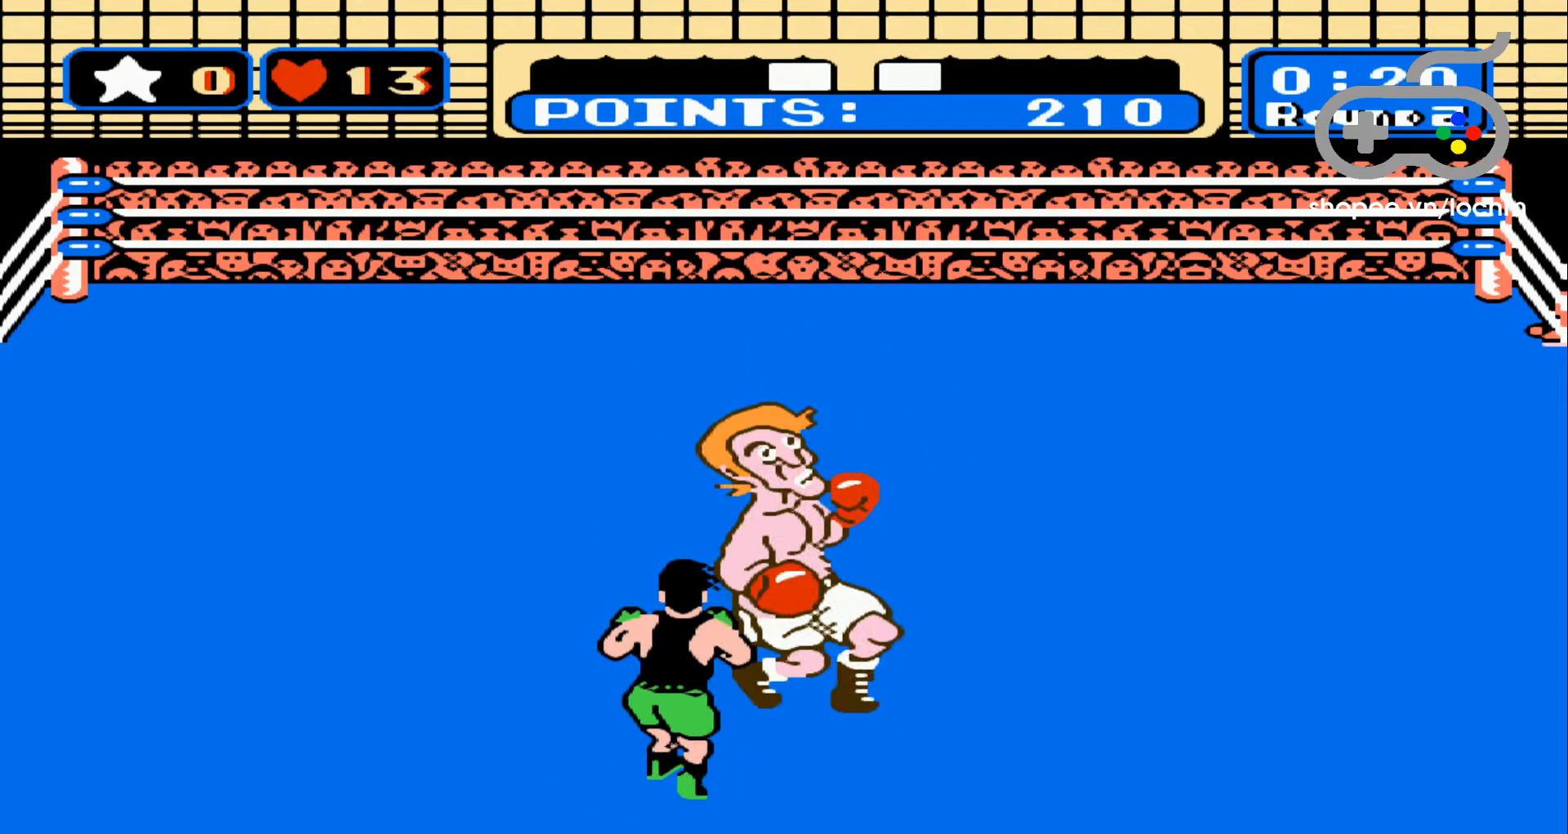
{"buttons": ["A"], "events": [[233, "DPAD_LEFT", "up"], [283, "DPAD_LEFT", "down"], [383, "DPAD_LEFT", "up"], [417, "DPAD_LEFT", "down"], [483, "DPAD_LEFT", "up"], [500, "A", "down"]]}
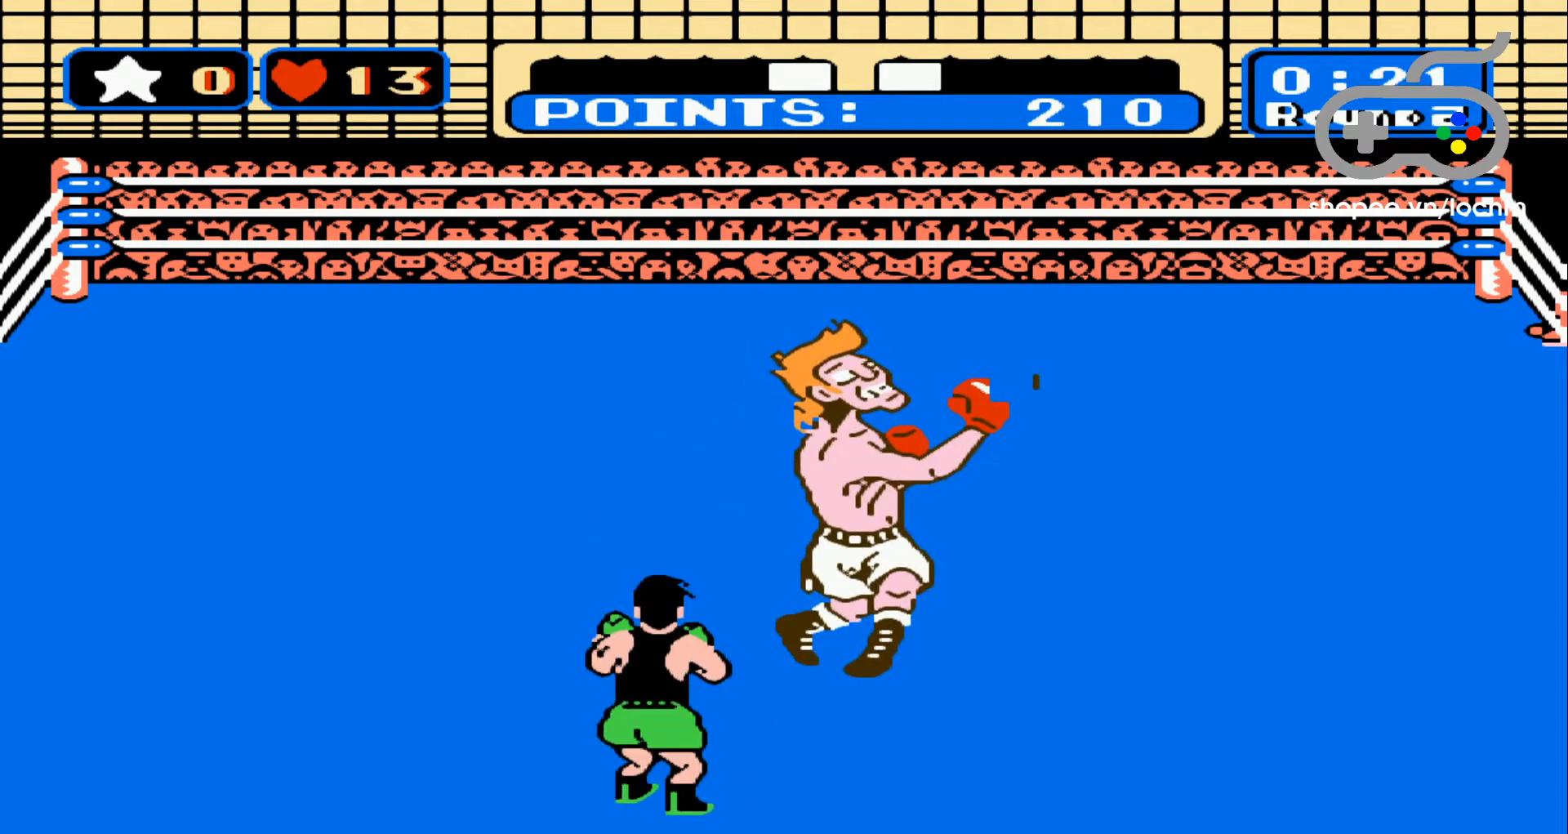
{"buttons": ["A"], "events": [[133, "A", "up"], [167, "A", "down"], [267, "A", "up"], [300, "A", "down"], [400, "A", "up"], [450, "A", "down"]]}
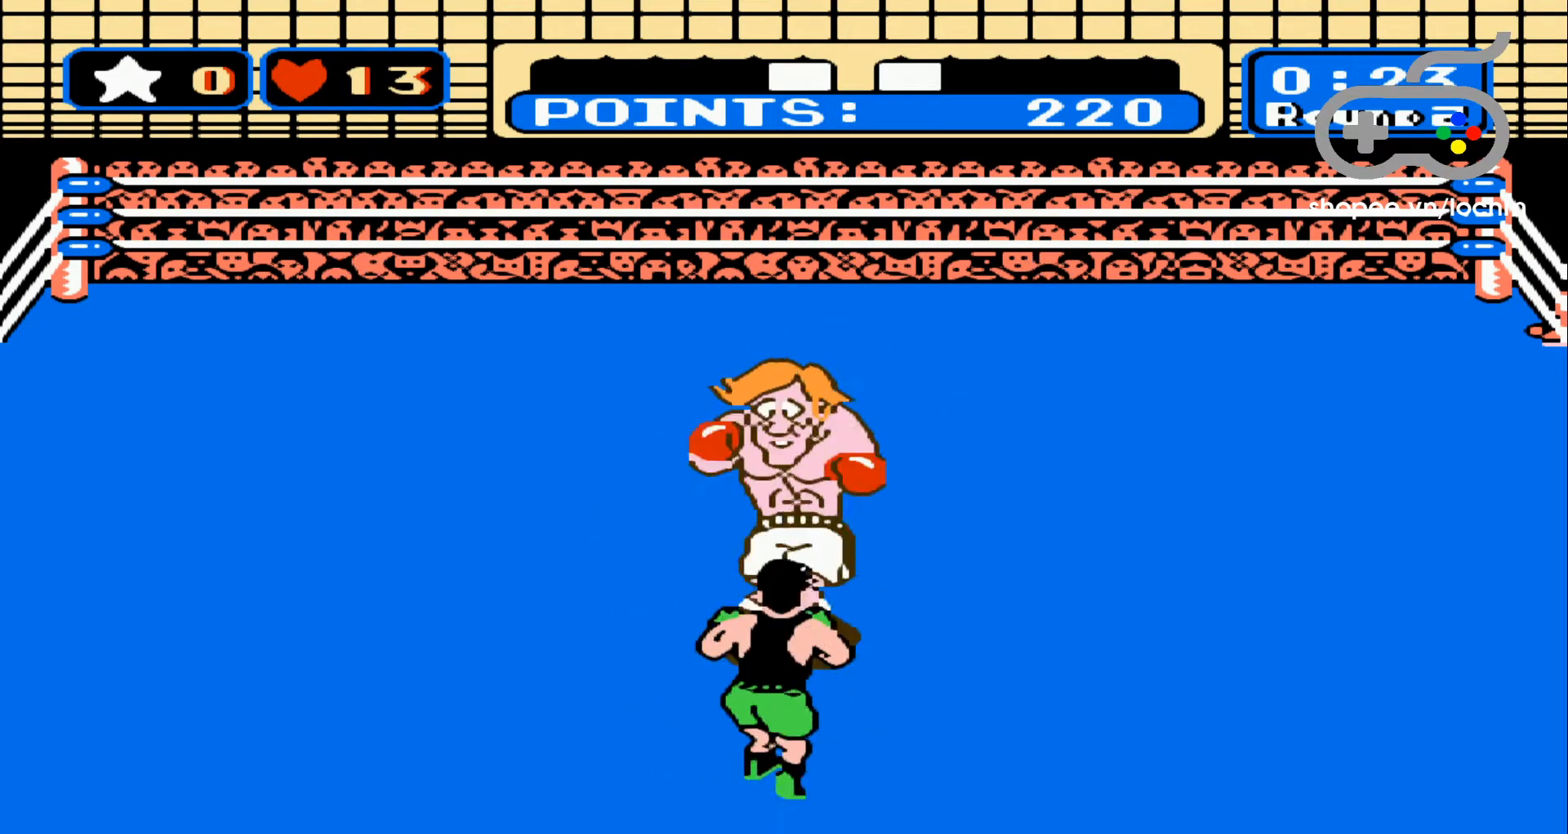
{"buttons": [], "events": [[50, "A", "up"], [100, "A", "down"], [183, "A", "up"], [250, "A", "down"], [333, "A", "up"], [400, "A", "down"], [500, "A", "up"]]}
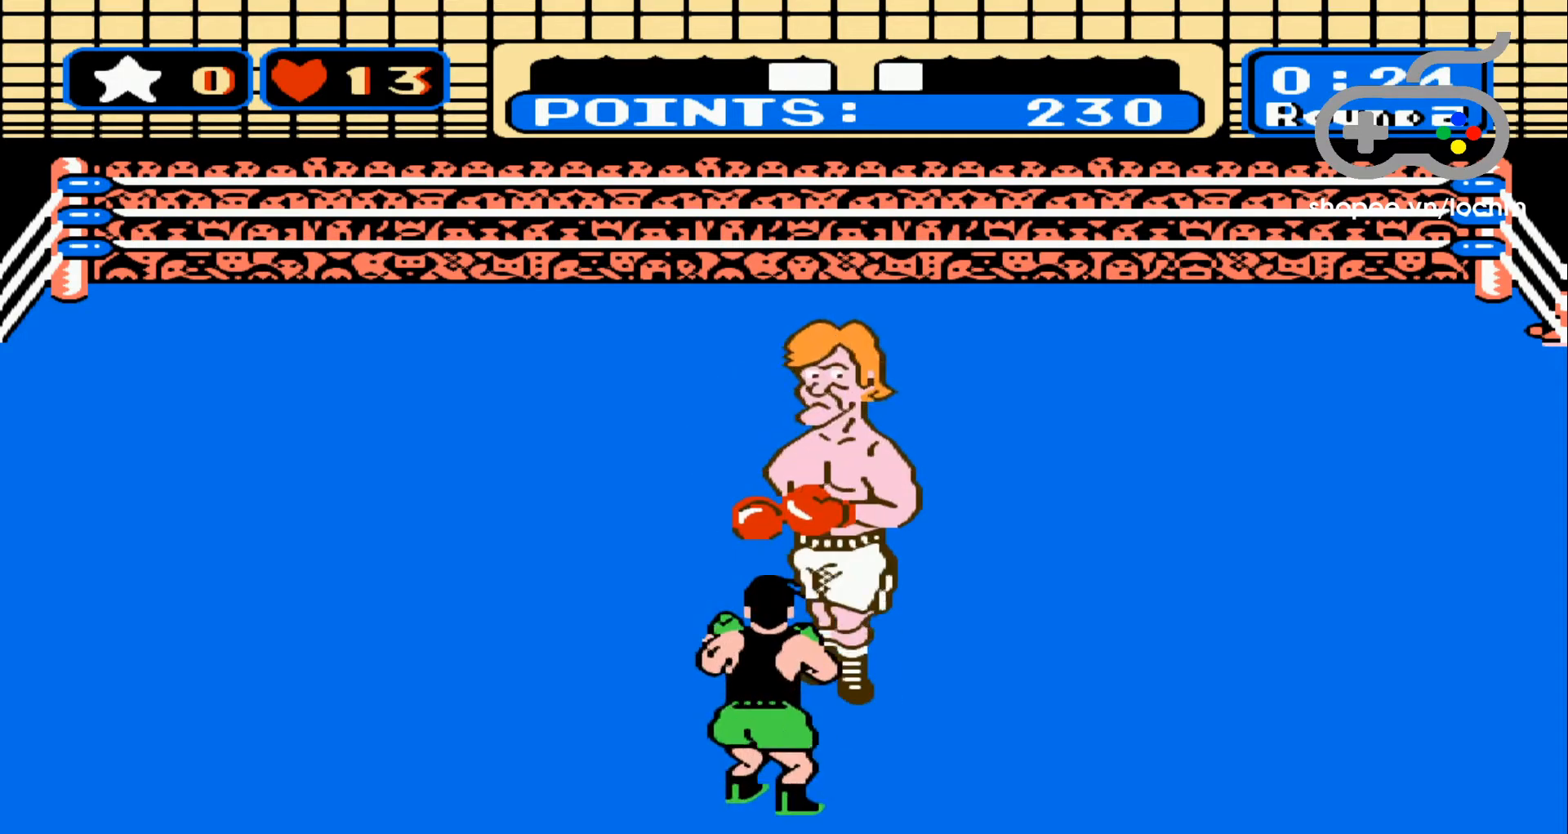
{"buttons": ["A"], "events": [[67, "A", "down"], [133, "A", "up"], [200, "A", "down"], [283, "A", "up"], [367, "A", "down"], [433, "A", "up"], [500, "A", "down"]]}
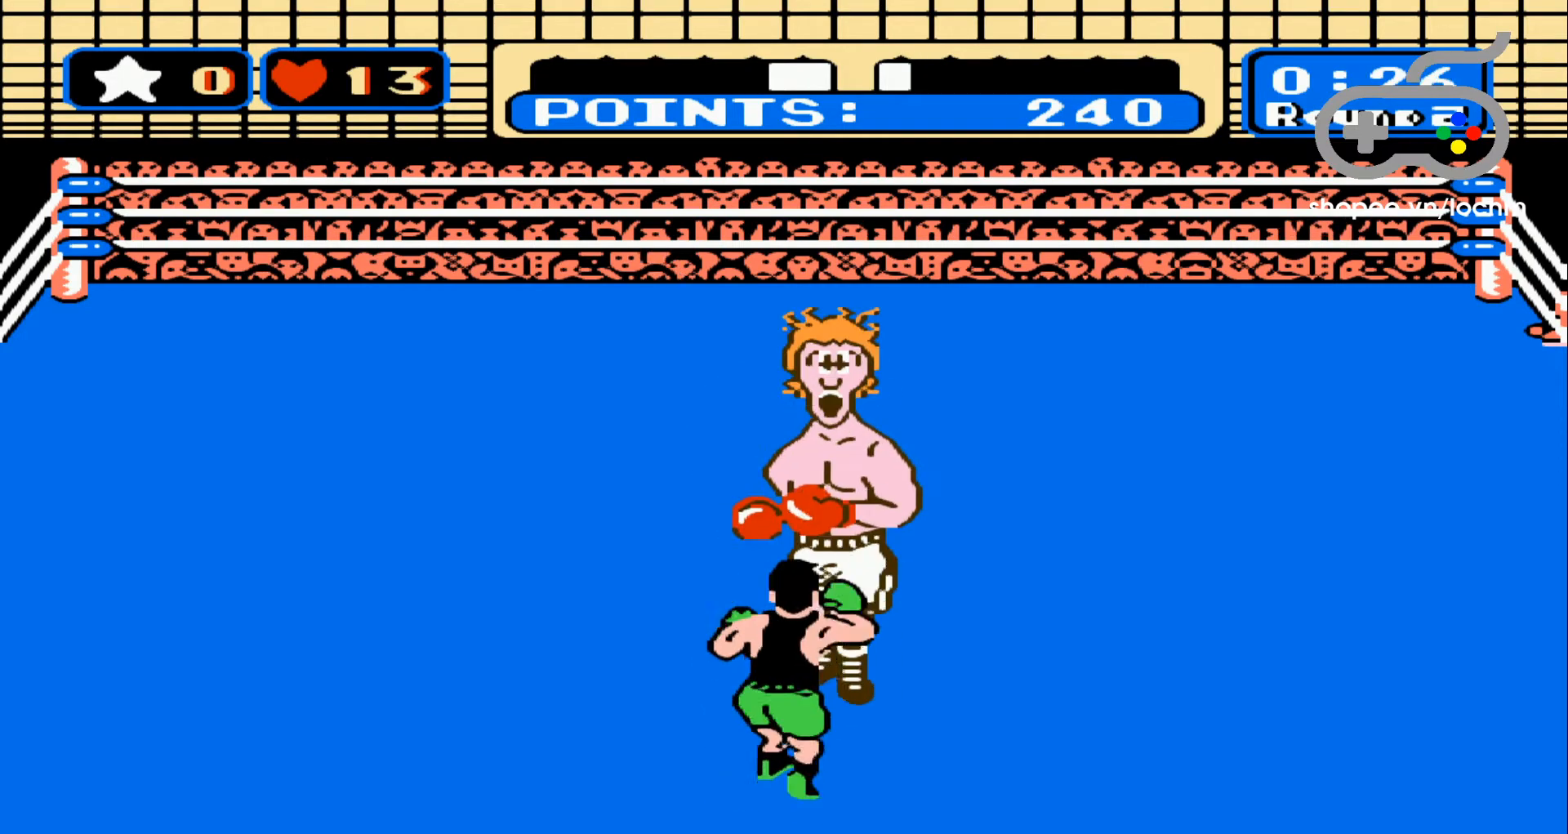
{"buttons": ["A"], "events": [[83, "A", "up"], [150, "A", "down"], [233, "A", "up"], [317, "A", "down"], [383, "A", "up"], [450, "A", "down"]]}
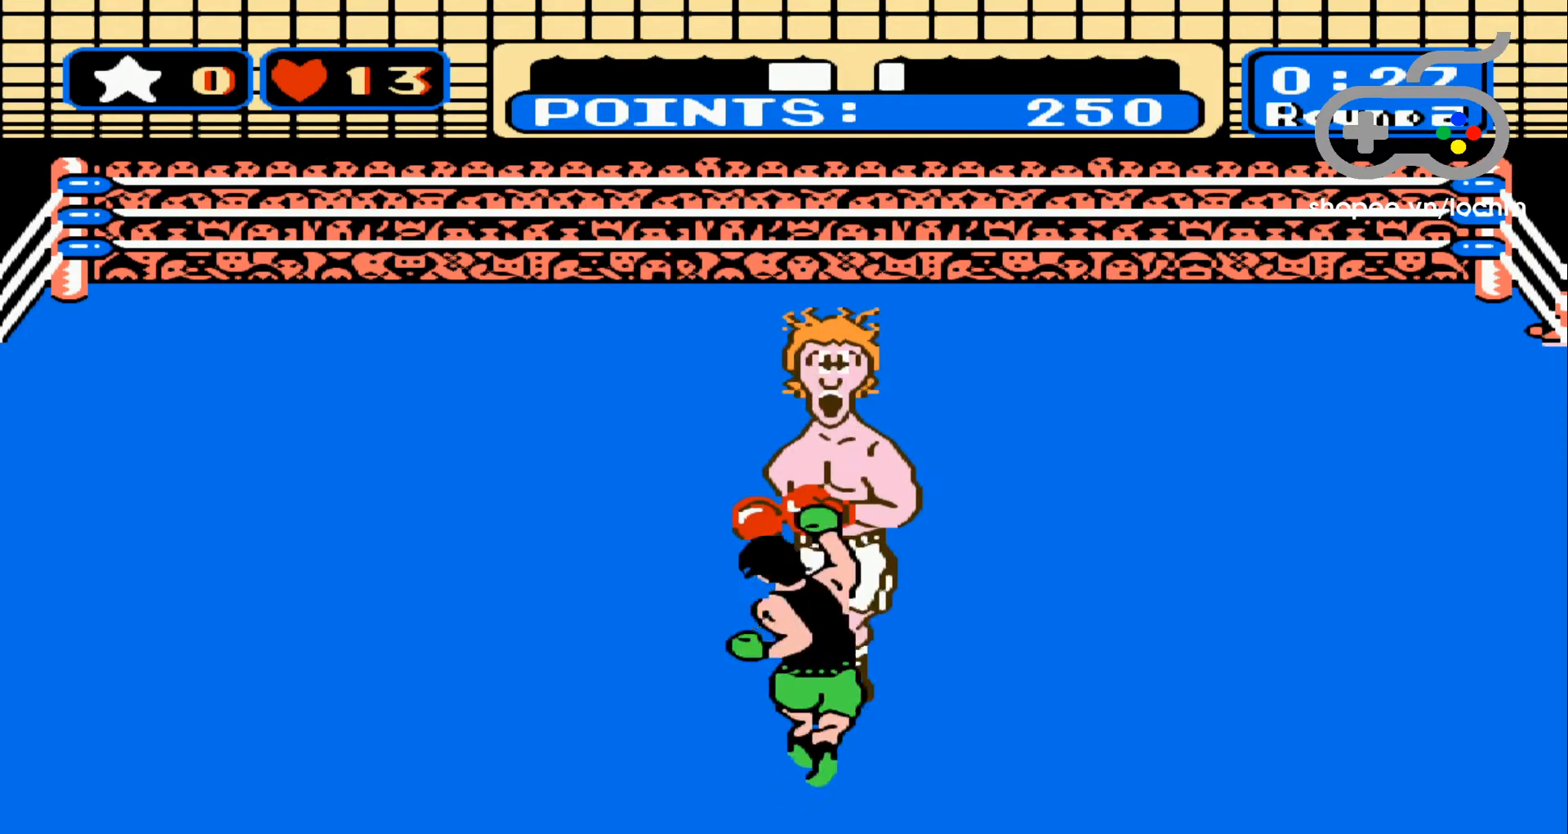
{"buttons": [], "events": [[33, "A", "up"], [100, "A", "down"], [183, "A", "up"], [267, "A", "down"], [333, "A", "up"], [400, "A", "down"], [500, "A", "up"]]}
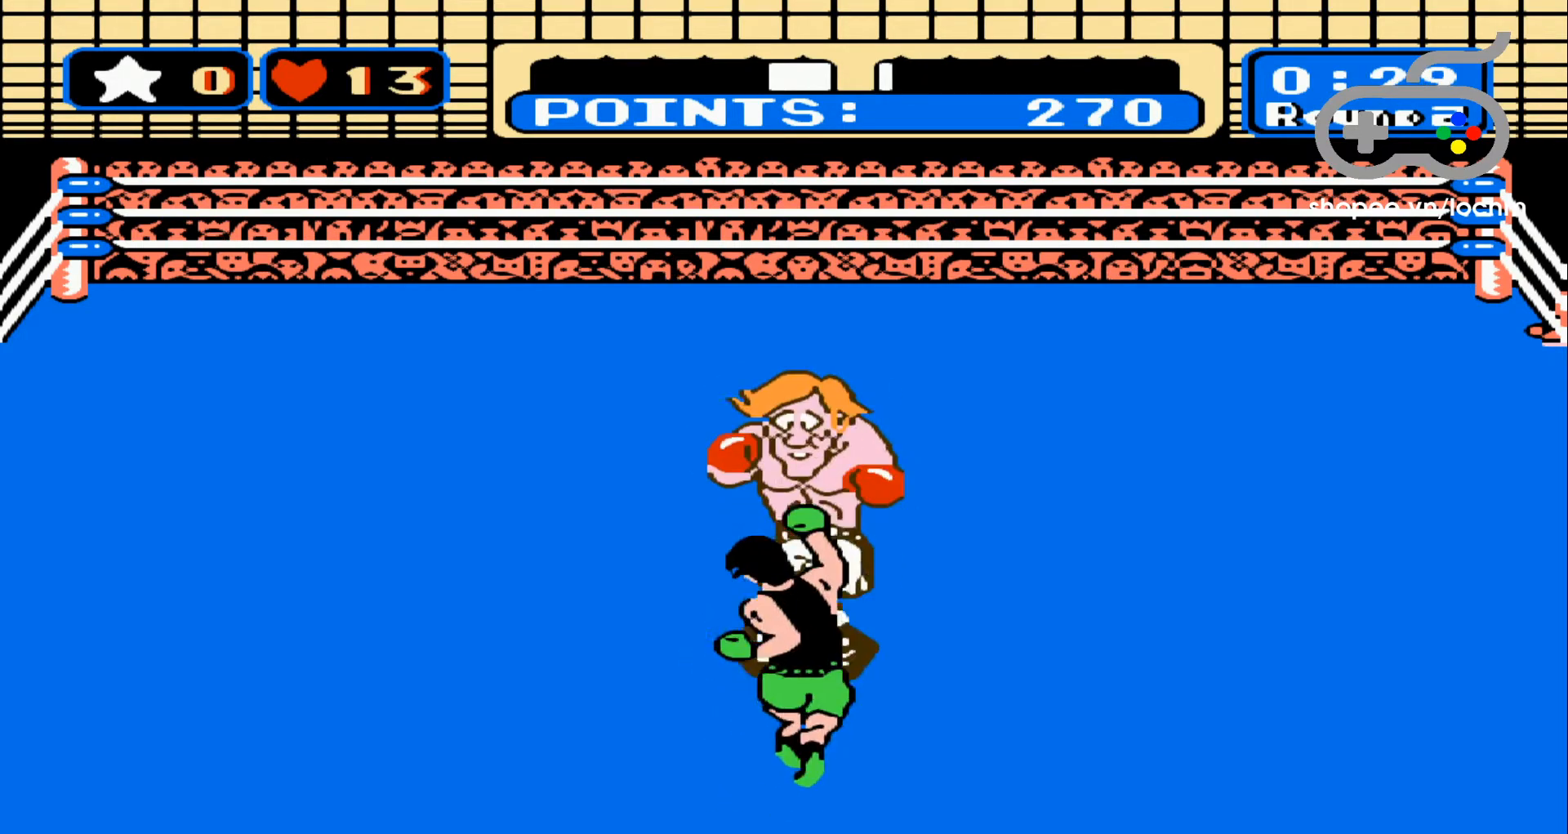
{"buttons": [], "events": [[67, "A", "down"], [150, "A", "up"], [217, "A", "down"], [317, "A", "up"], [367, "A", "down"], [467, "A", "up"]]}
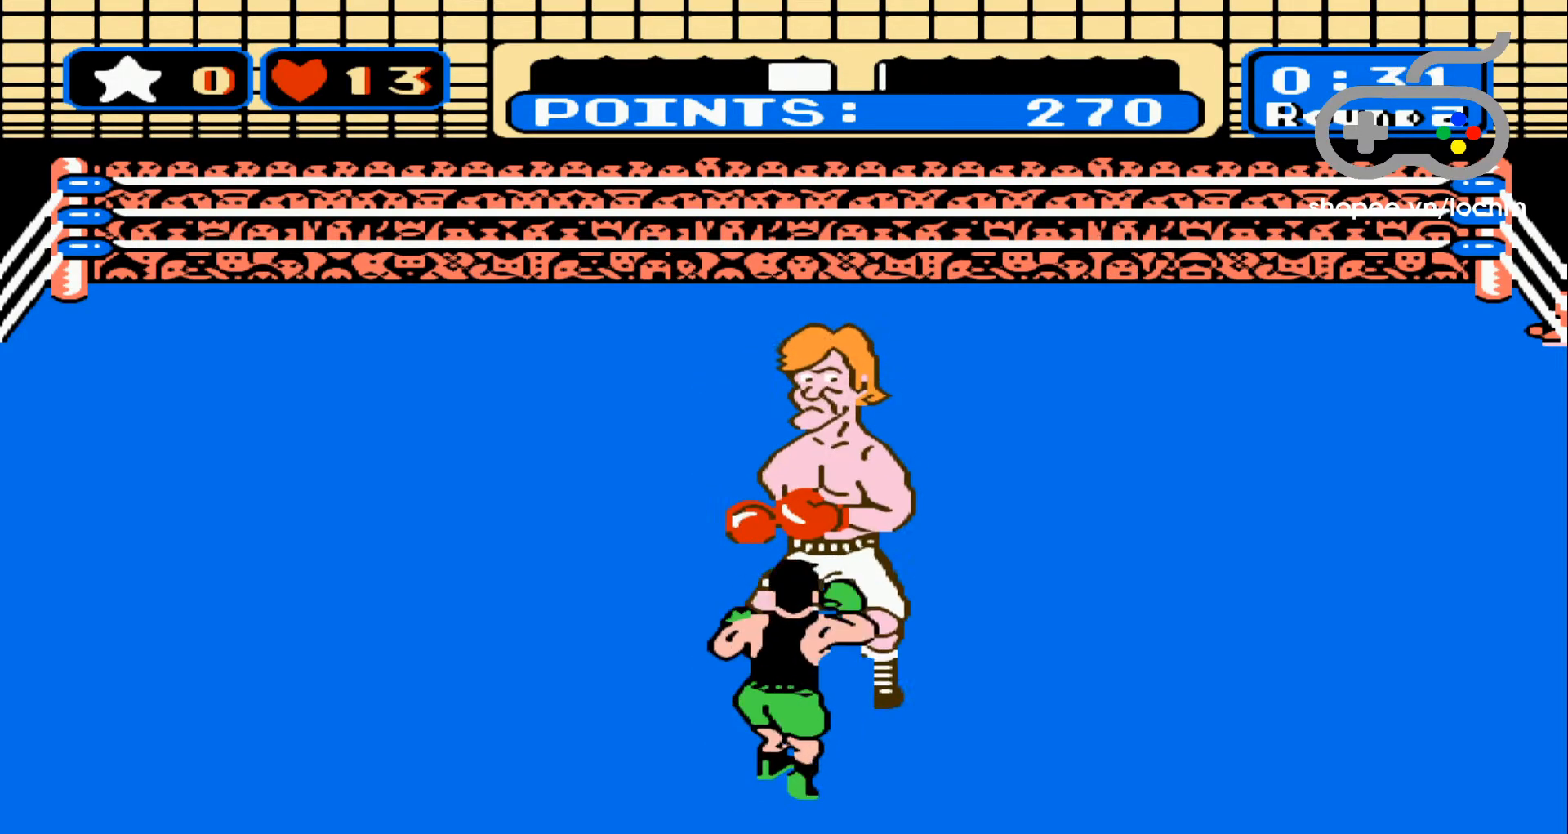
{"buttons": ["DPAD_LEFT"], "events": [[17, "A", "down"], [133, "A", "up"], [150, "DPAD_LEFT", "down"], [167, "A", "down"], [267, "DPAD_LEFT", "up"], [283, "A", "up"], [350, "DPAD_LEFT", "down"], [450, "DPAD_LEFT", "up"], [500, "DPAD_LEFT", "down"]]}
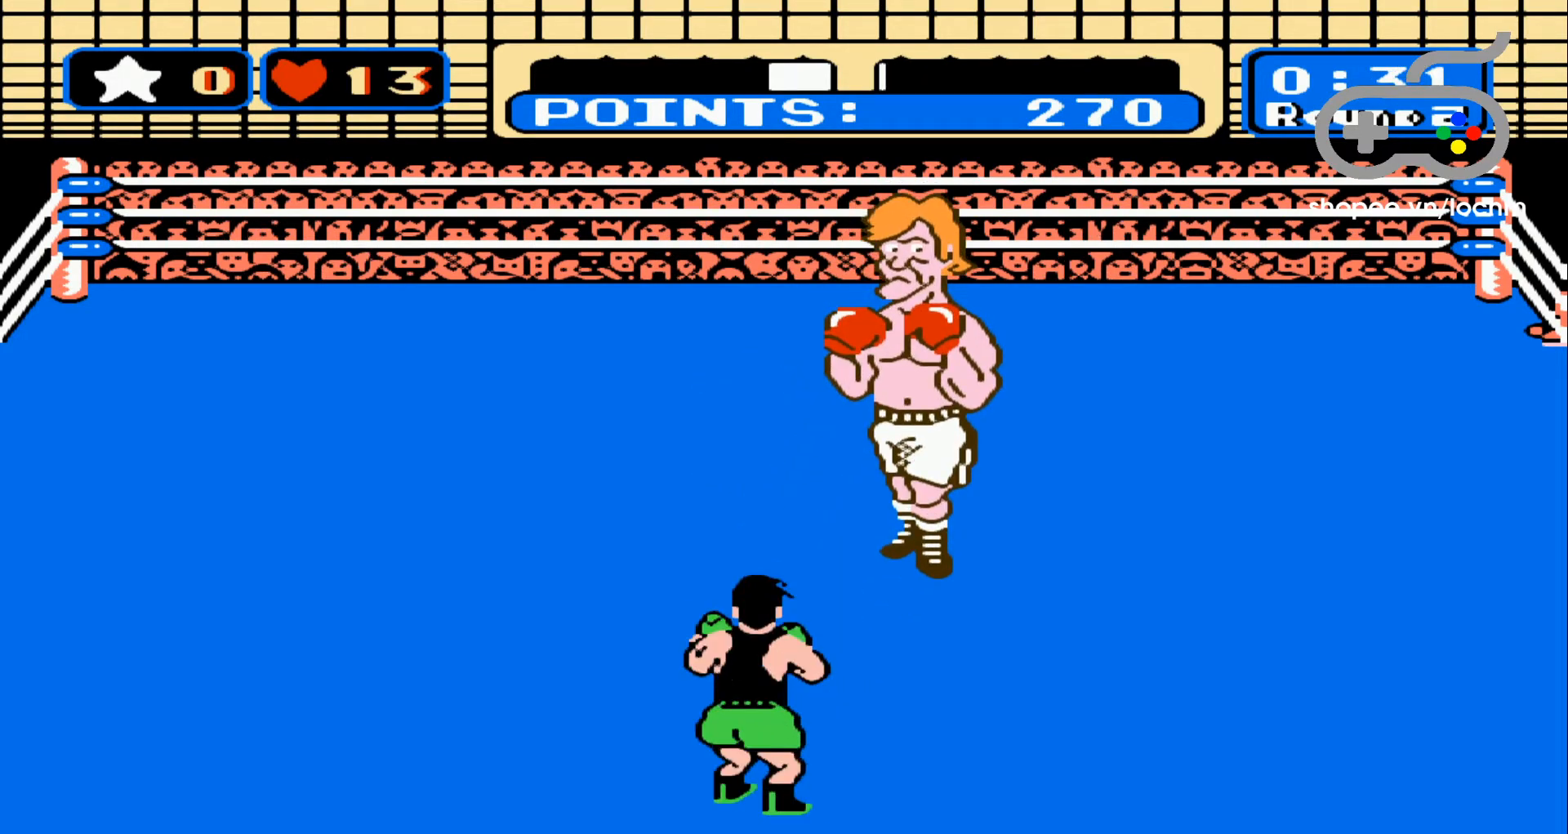
{"buttons": [], "events": [[100, "DPAD_LEFT", "up"], [133, "DPAD_LEFT", "down"], [233, "DPAD_LEFT", "up"]]}
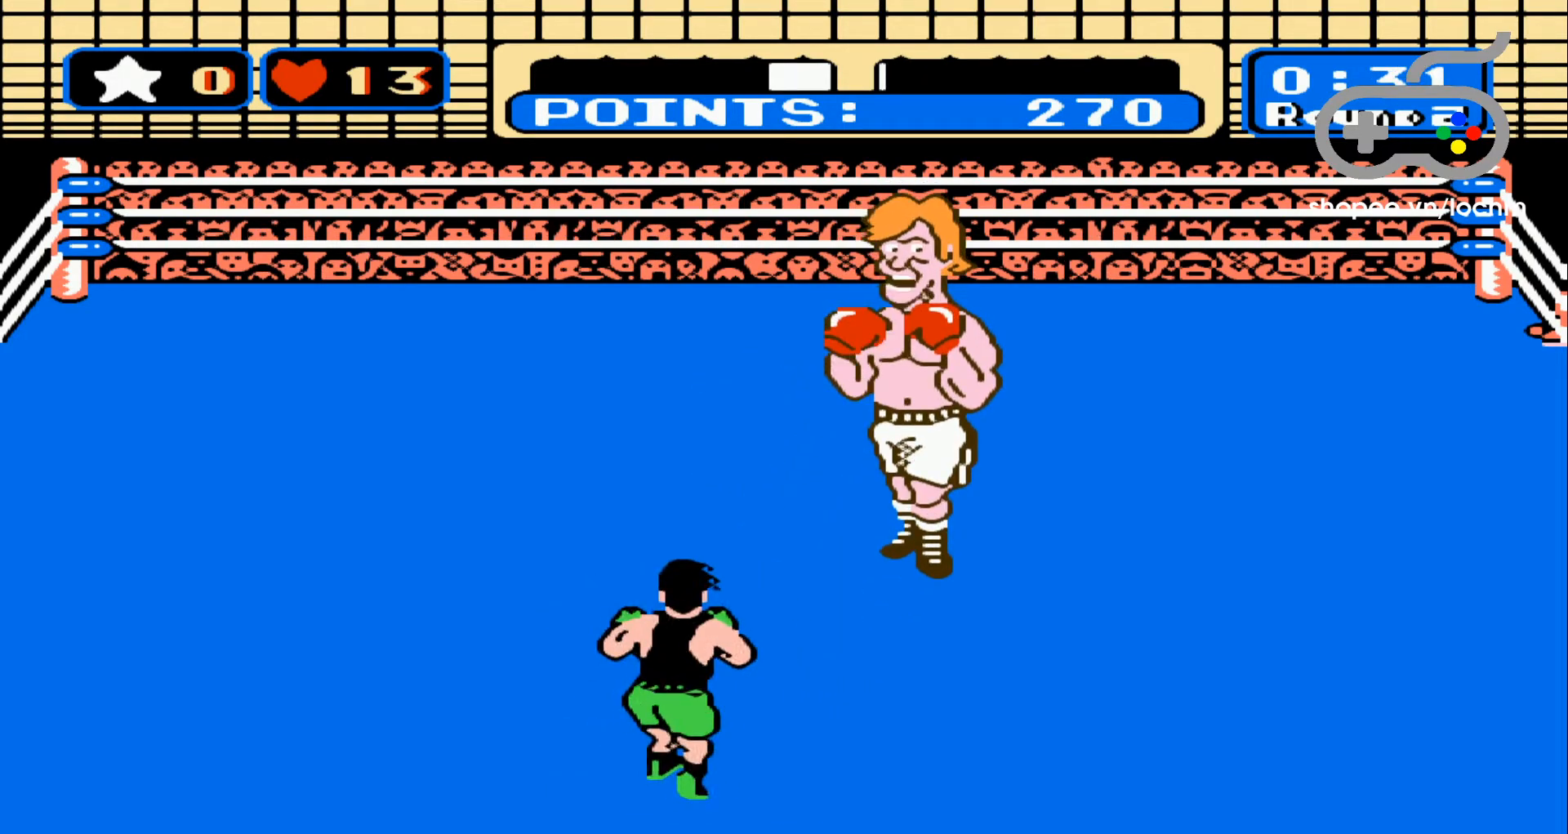
{"buttons": [], "events": [[117, "DPAD_LEFT", "down"], [183, "DPAD_LEFT", "up"], [250, "DPAD_LEFT", "down"], [333, "DPAD_LEFT", "up"], [400, "DPAD_LEFT", "down"], [483, "DPAD_LEFT", "up"]]}
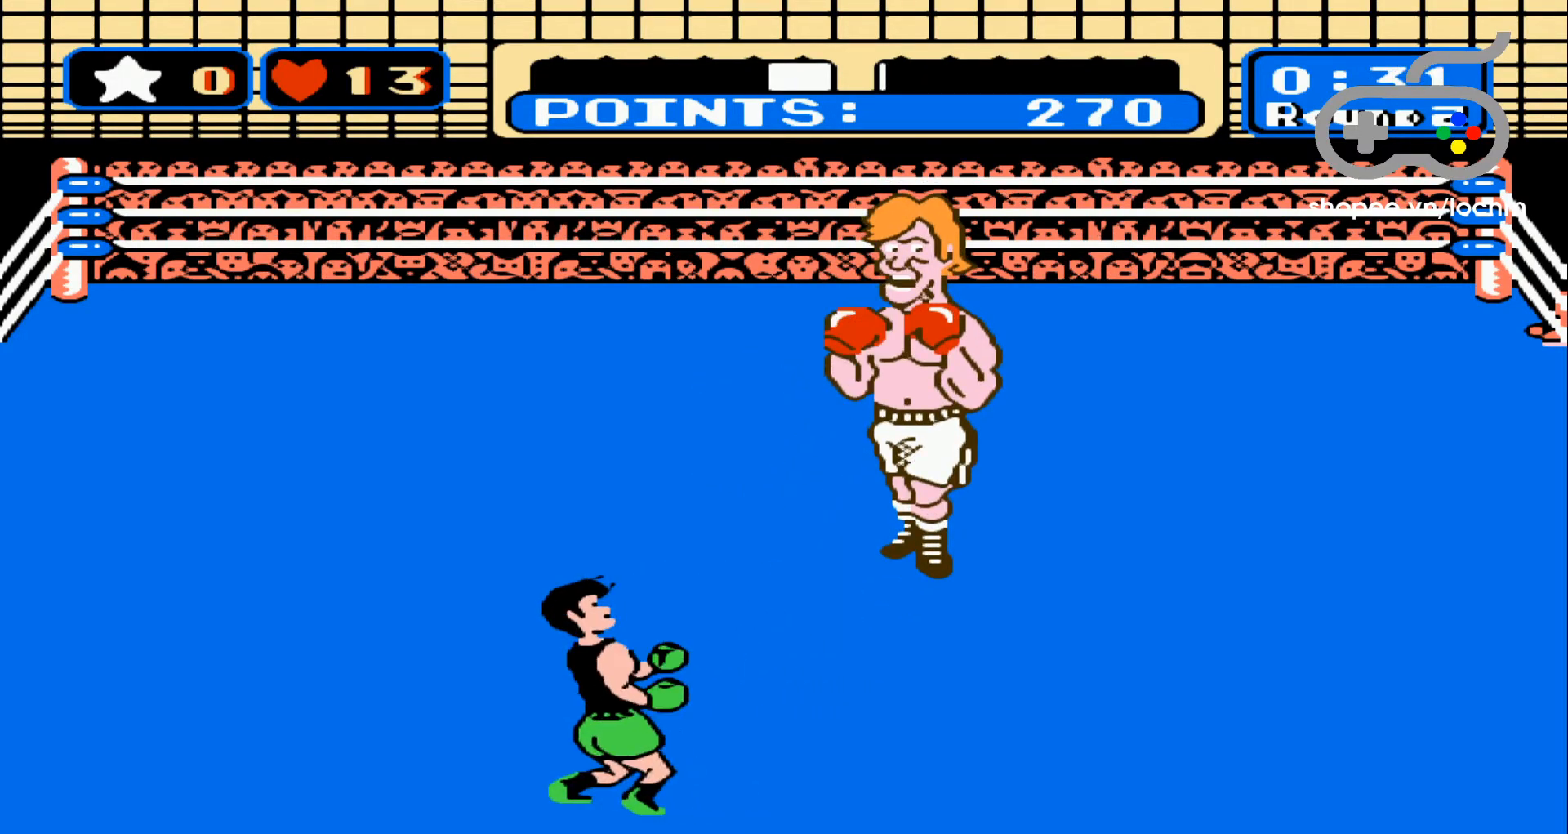
{"buttons": [], "events": [[83, "DPAD_LEFT", "down"], [183, "DPAD_LEFT", "up"], [233, "DPAD_LEFT", "down"], [317, "DPAD_LEFT", "up"], [433, "DPAD_LEFT", "down"], [500, "DPAD_LEFT", "up"]]}
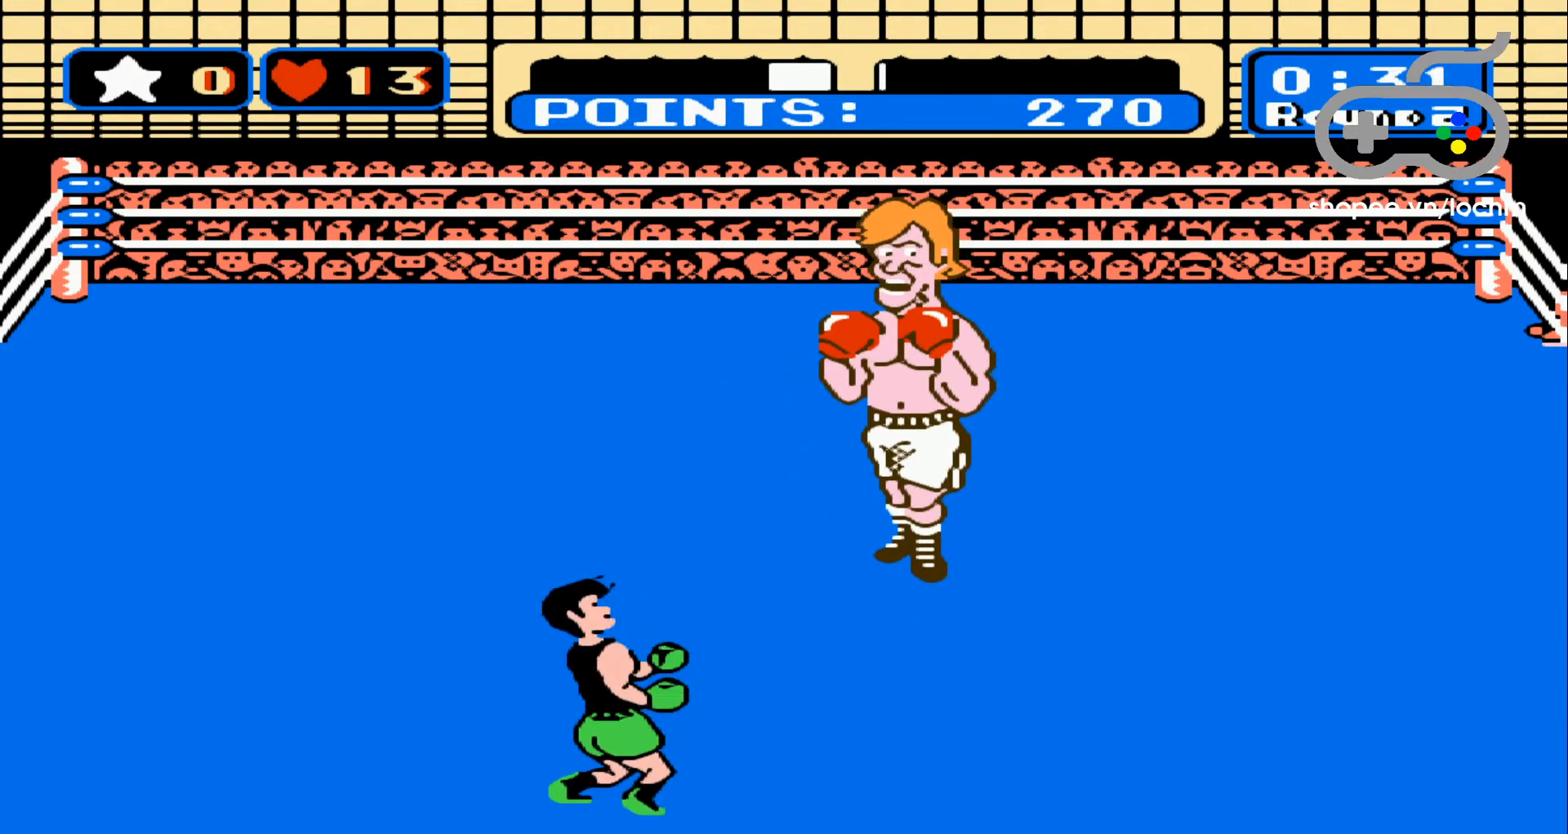
{"buttons": ["DPAD_UP"], "events": [[83, "DPAD_LEFT", "down"], [167, "DPAD_LEFT", "up"], [283, "DPAD_UP", "down"], [367, "DPAD_UP", "up"], [400, "DPAD_UP", "down"]]}
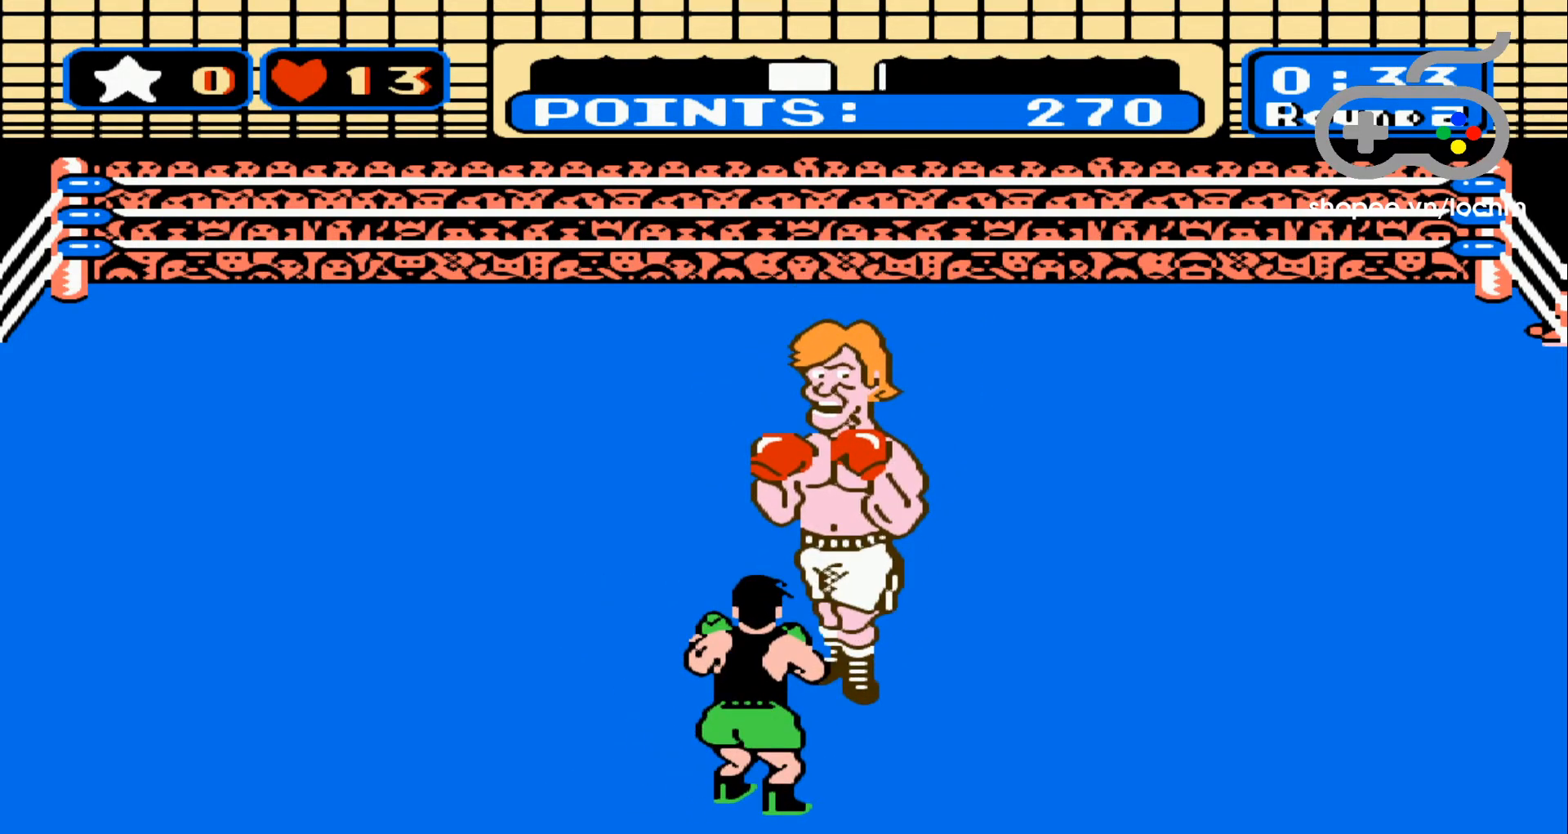
{"buttons": [], "events": [[67, "A", "down"], [83, "DPAD_LEFT", "down"], [100, "DPAD_UP", "up"], [167, "A", "up"], [217, "A", "down"], [217, "DPAD_LEFT", "up"], [267, "DPAD_LEFT", "down"], [317, "A", "up"], [333, "DPAD_LEFT", "up"], [367, "A", "down"], [483, "A", "up"]]}
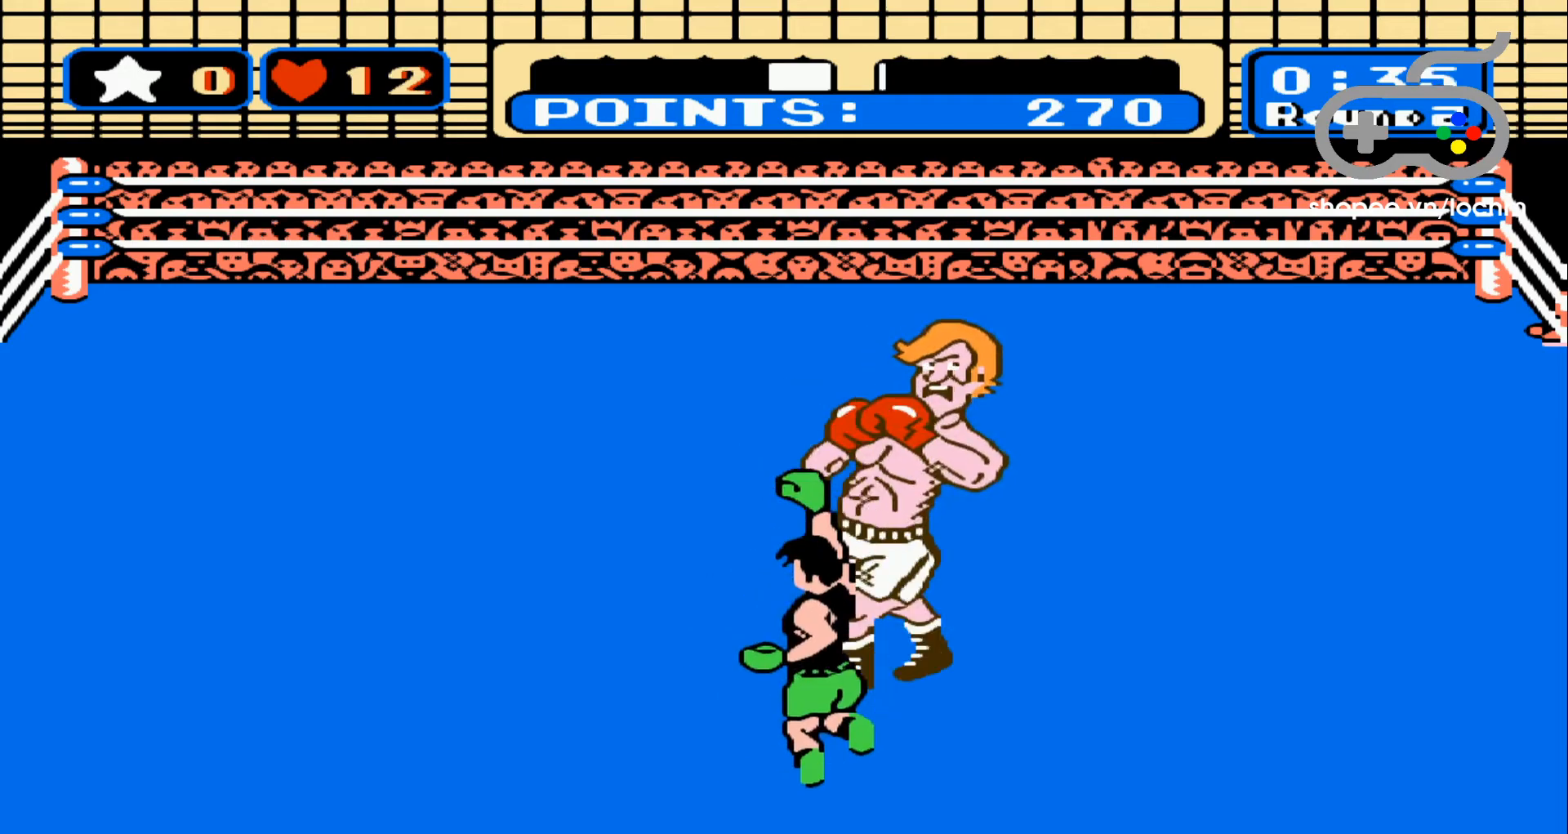
{"buttons": ["DPAD_LEFT"], "events": [[17, "DPAD_LEFT", "down"], [117, "DPAD_LEFT", "up"], [167, "DPAD_LEFT", "down"], [283, "DPAD_LEFT", "up"], [317, "DPAD_LEFT", "down"], [417, "DPAD_LEFT", "up"], [483, "DPAD_LEFT", "down"]]}
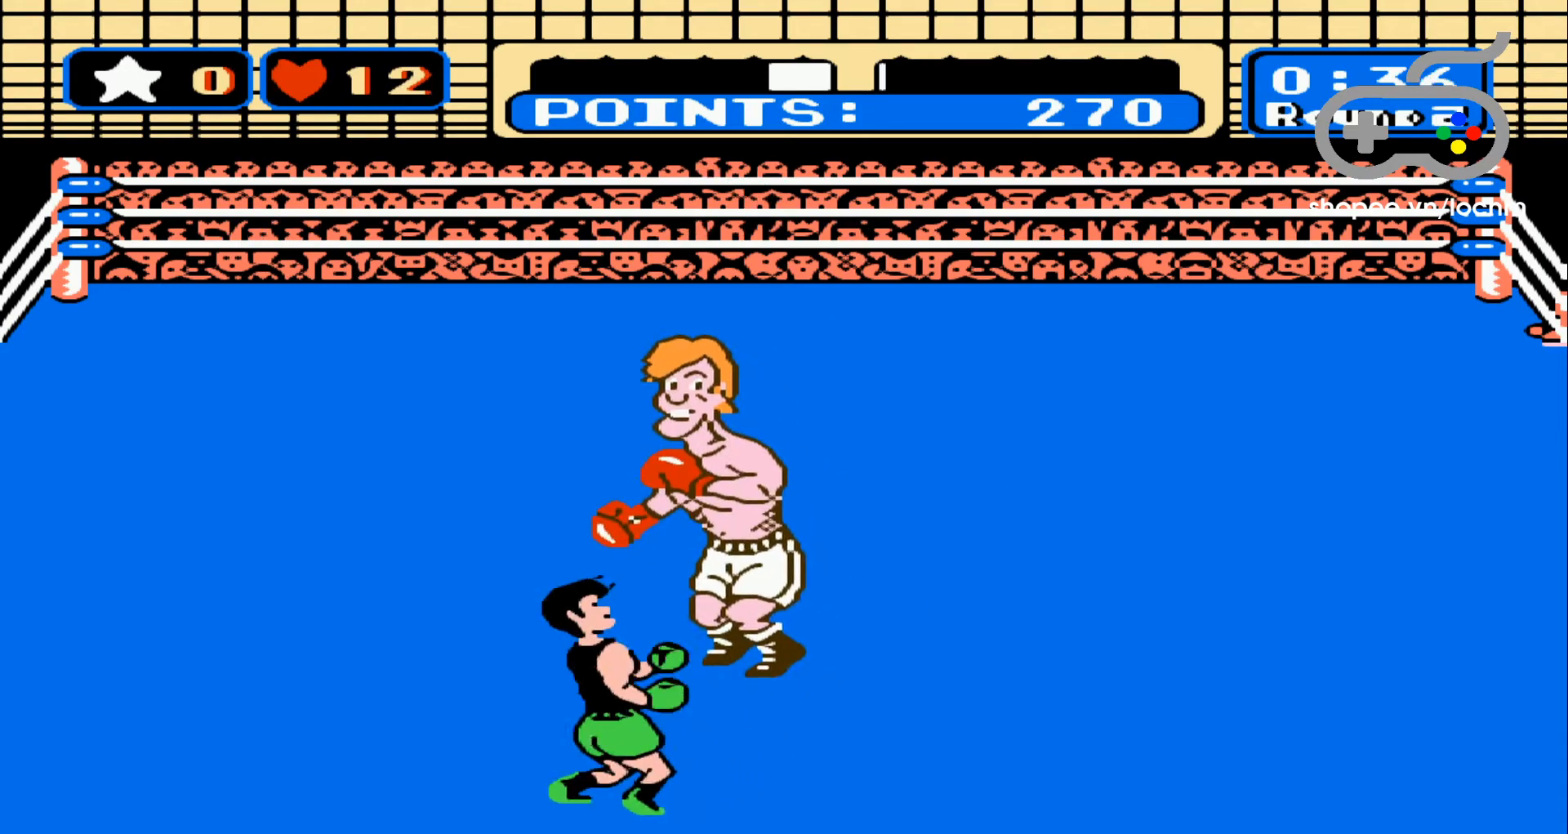
{"buttons": [], "events": [[33, "DPAD_LEFT", "up"], [133, "DPAD_LEFT", "down"], [233, "DPAD_LEFT", "up"], [250, "DPAD_LEFT", "down"], [350, "DPAD_LEFT", "up"], [400, "DPAD_LEFT", "down"], [483, "DPAD_LEFT", "up"]]}
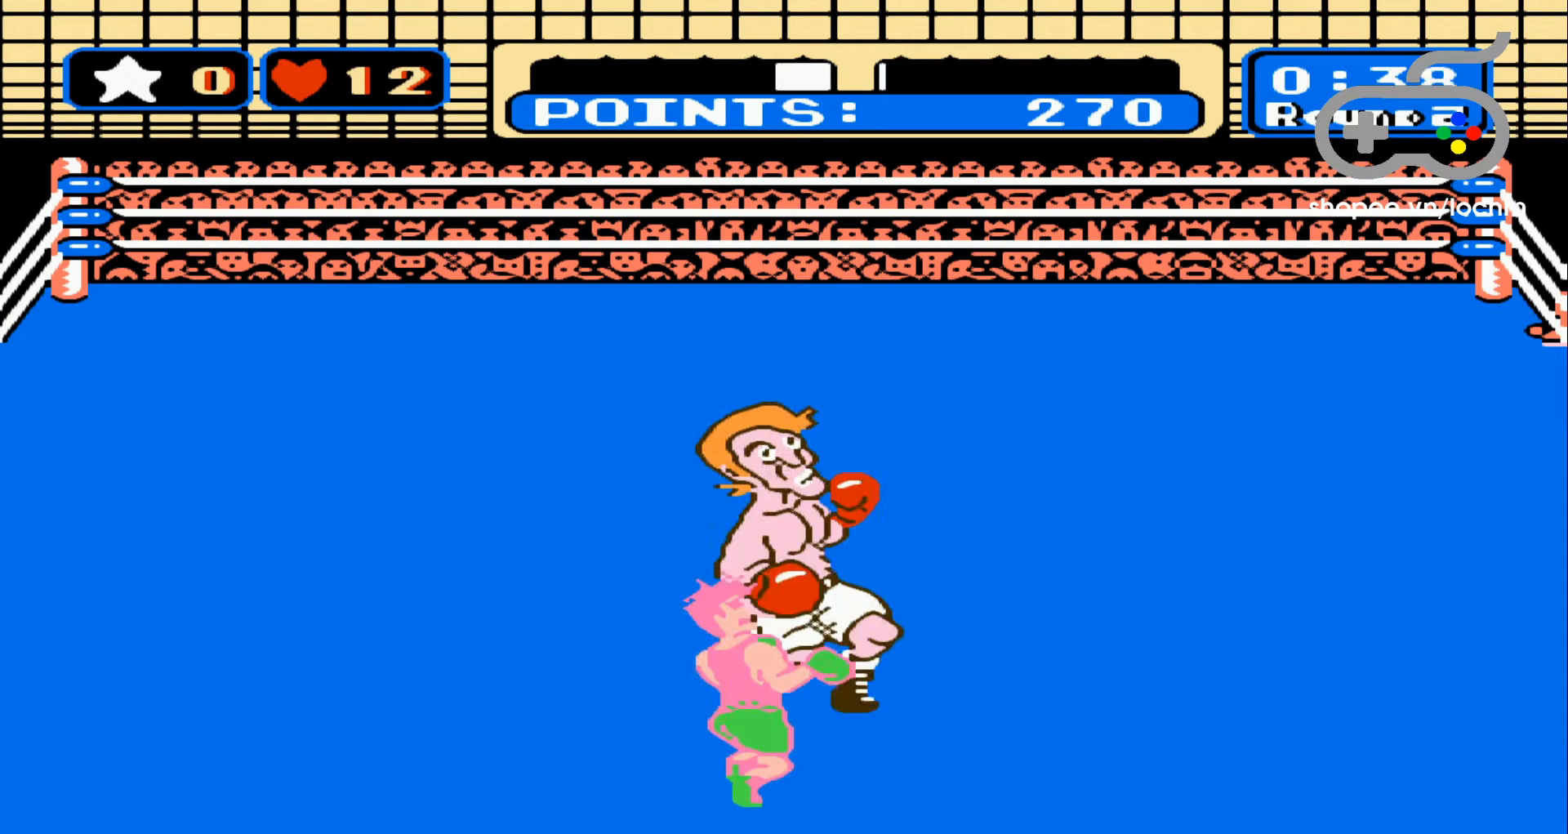
{"buttons": ["DPAD_UP"], "events": [[50, "DPAD_LEFT", "down"], [133, "DPAD_LEFT", "up"], [167, "DPAD_LEFT", "down"], [350, "DPAD_LEFT", "up"], [417, "DPAD_UP", "down"]]}
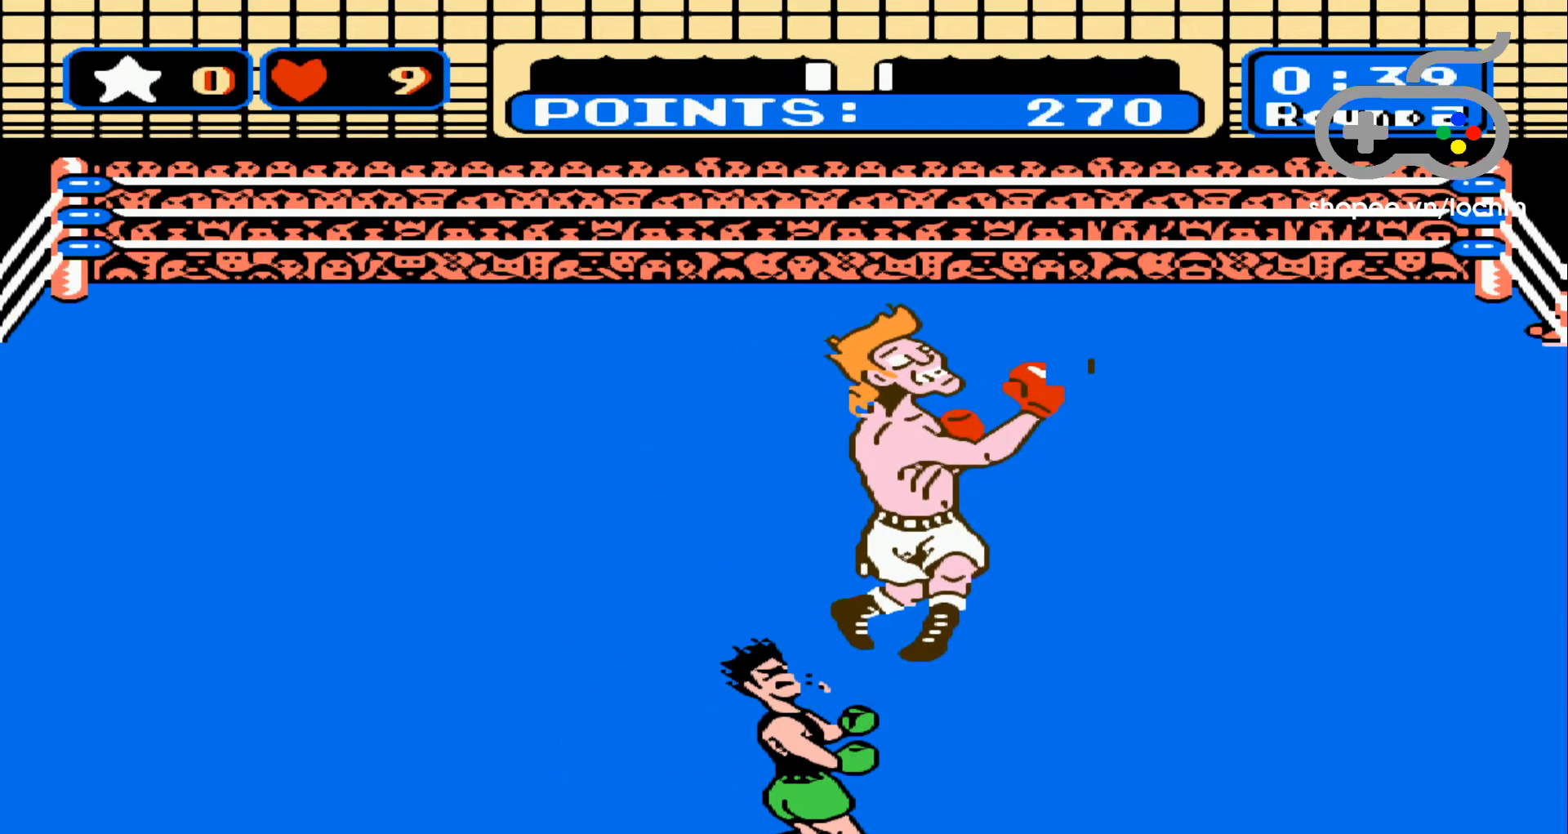
{"buttons": ["A"], "events": [[167, "DPAD_LEFT", "down"], [267, "A", "down"], [267, "DPAD_LEFT", "up"], [367, "DPAD_UP", "up"], [383, "A", "up"], [433, "A", "down"]]}
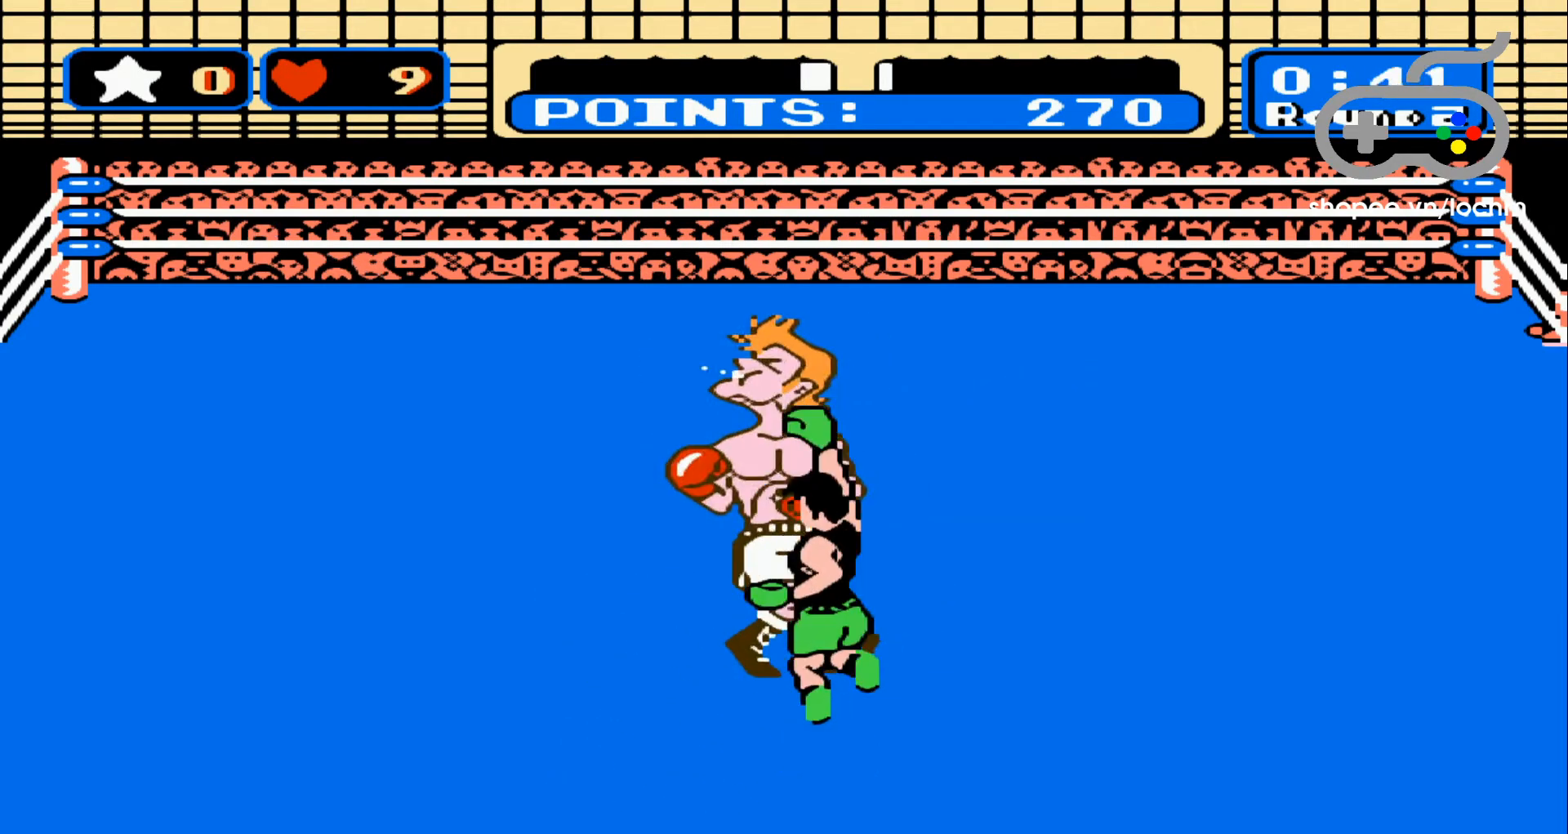
{"buttons": ["A", "DPAD_LEFT"], "events": [[33, "A", "up"], [83, "A", "down"], [183, "A", "up"], [250, "A", "down"], [350, "A", "up"], [400, "A", "down"], [450, "DPAD_LEFT", "down"]]}
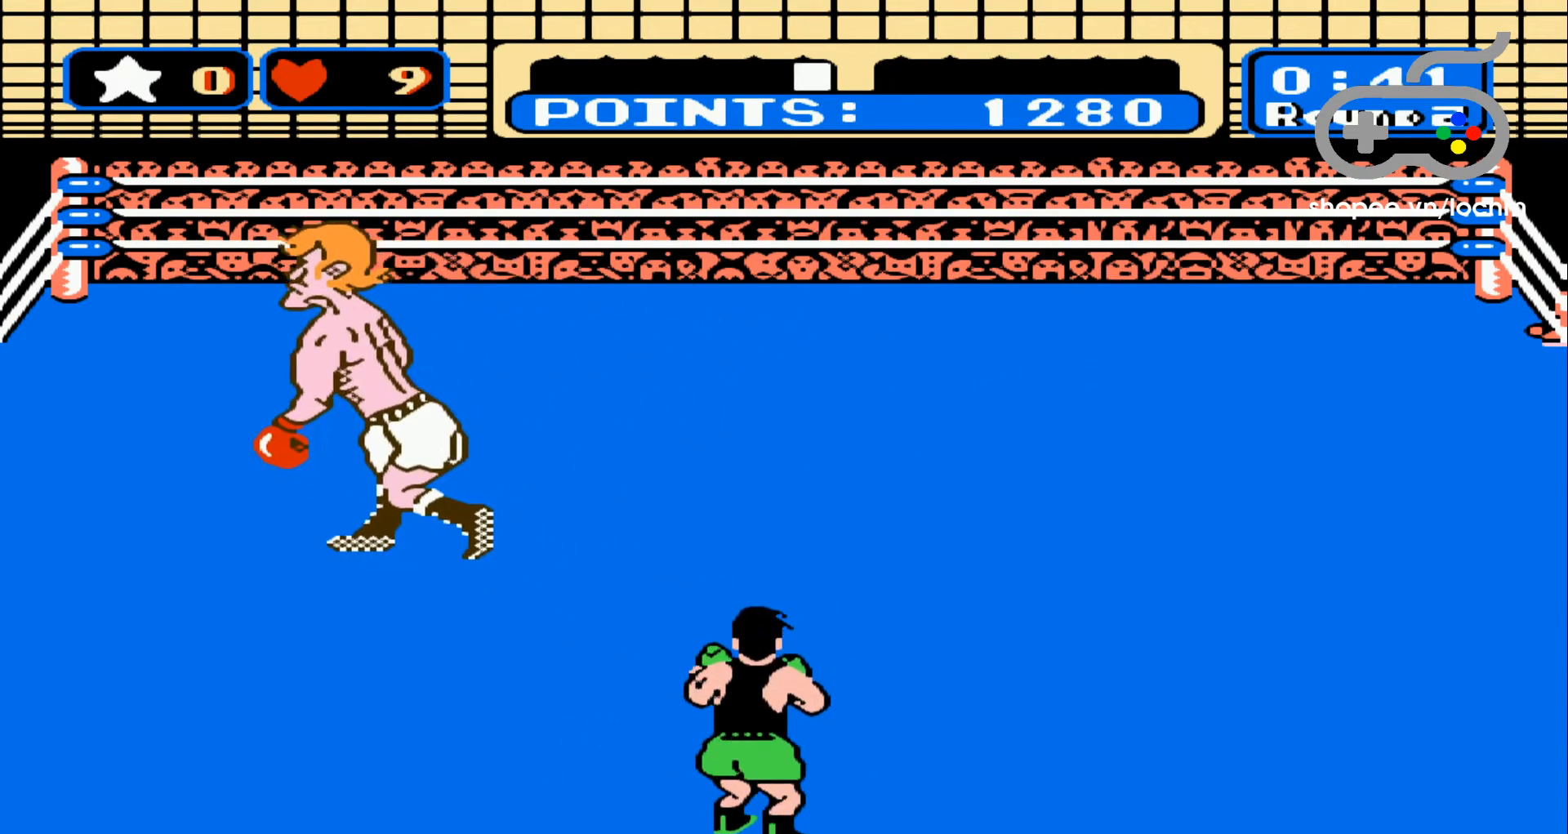
{"buttons": [], "events": [[17, "A", "up"], [150, "DPAD_LEFT", "up"]]}